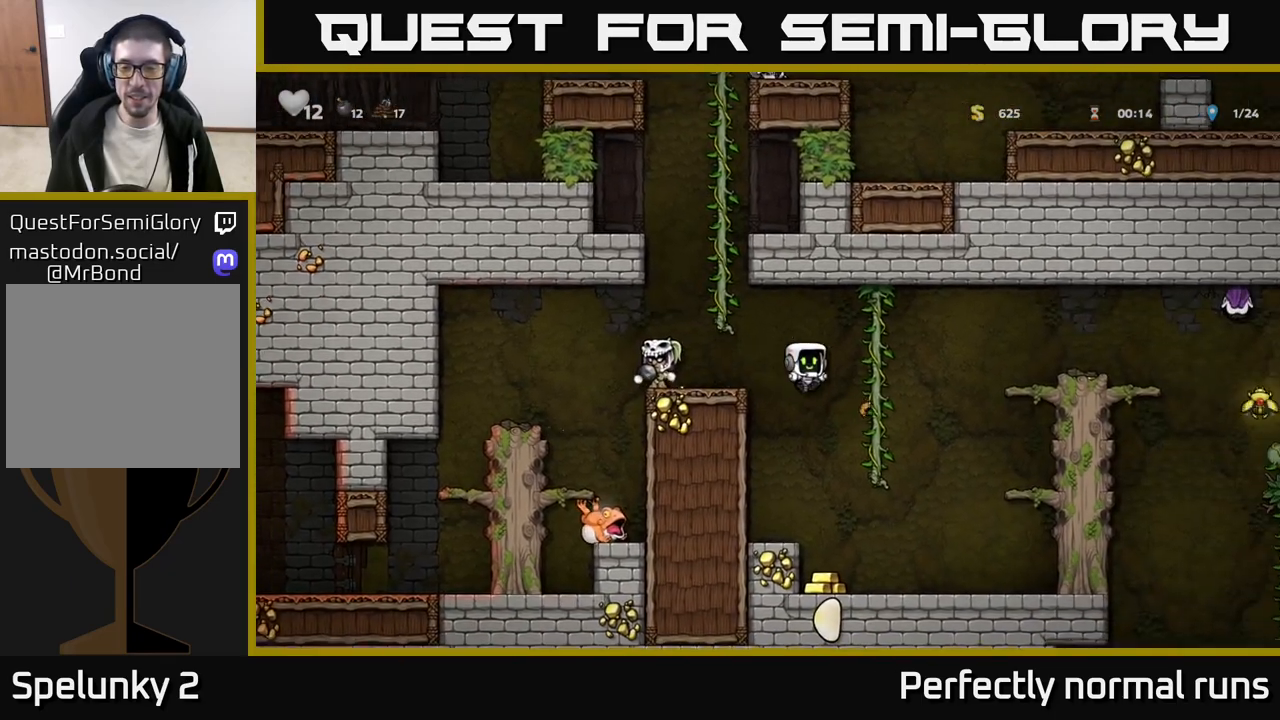
Gameplay with a controller (Xbox layout); each line is a JSON object with the inputs held at the frame after it. "events" lists button and stick changes between this image and that frame as [ms after this image, input, new state], when the widget could be followed in between.
{"buttons": ["A"], "left_stick": "center", "right_stick": "center", "events": [[17, "left_stick", "center"], [383, "left_stick", "left"], [483, "left_stick", "center"], [500, "A", "down"]]}
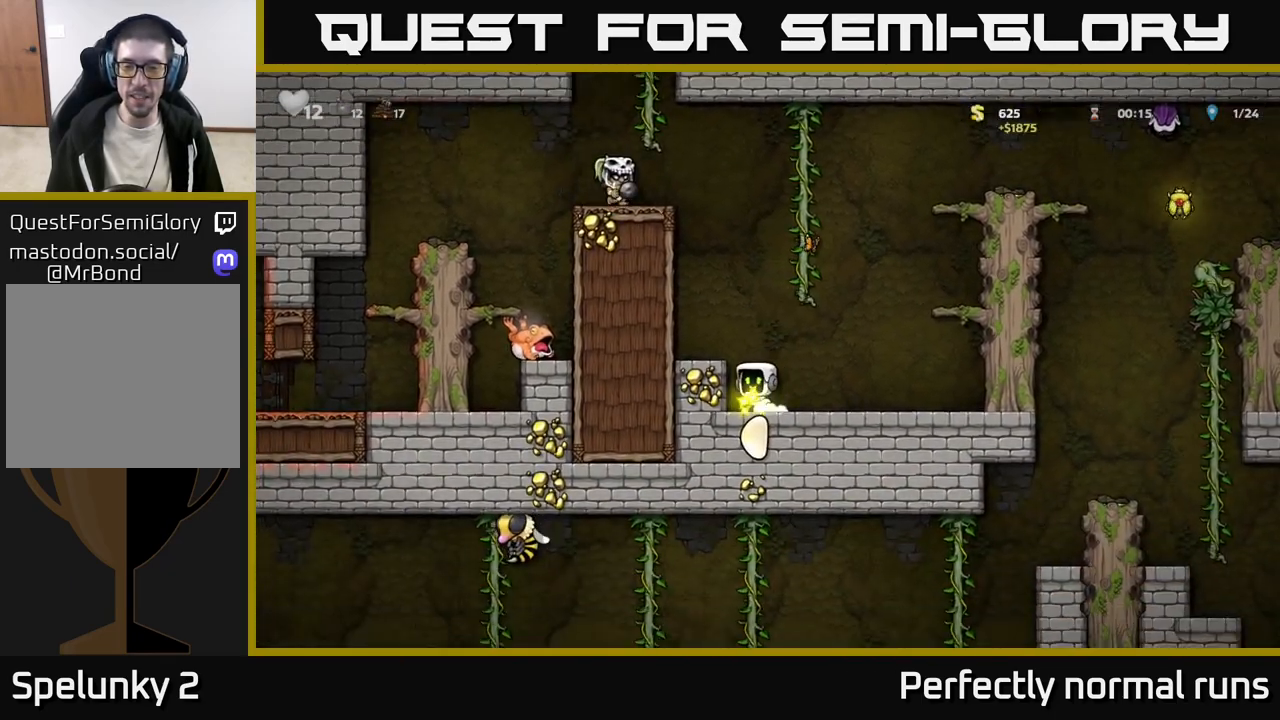
{"buttons": [], "left_stick": "up-right", "right_stick": "center", "events": [[33, "left_stick", "right"], [150, "left_stick", "up"], [250, "A", "up"], [433, "left_stick", "up-right"]]}
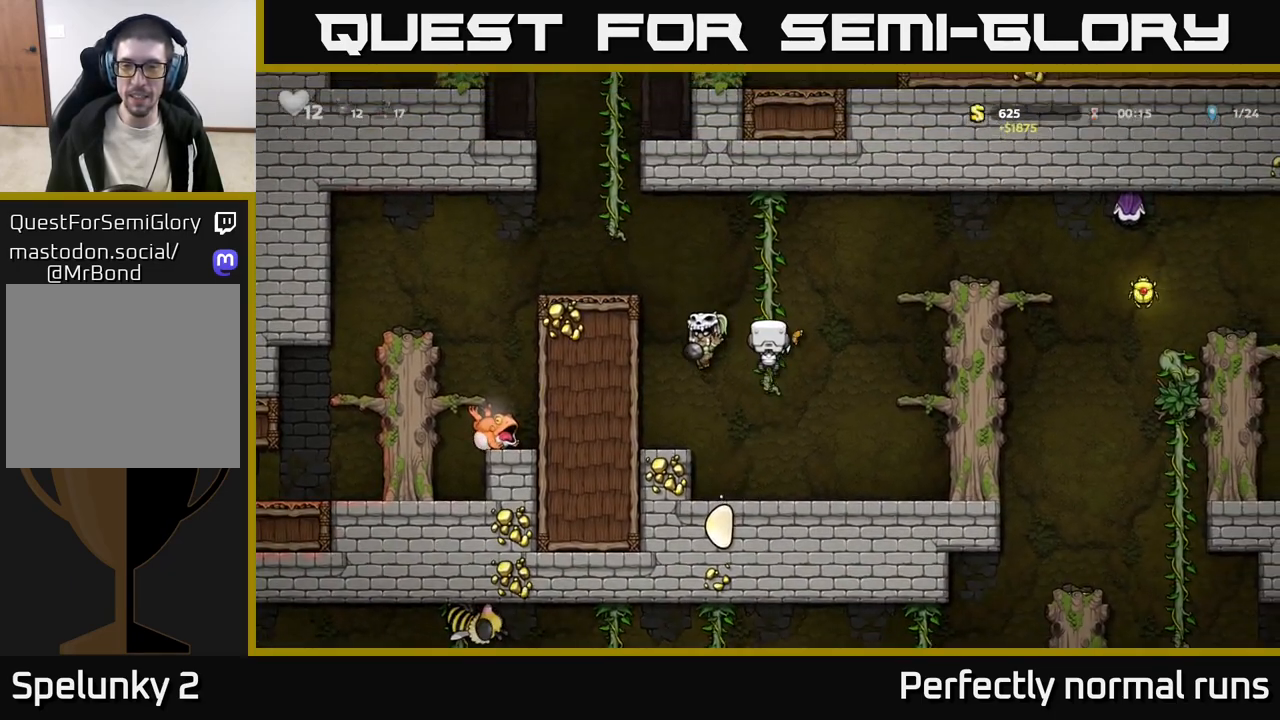
{"buttons": ["X"], "left_stick": "right", "right_stick": "center", "events": [[17, "A", "down"], [33, "left_stick", "right"], [300, "A", "up"], [383, "left_stick", "center"], [433, "left_stick", "right"], [450, "X", "down"]]}
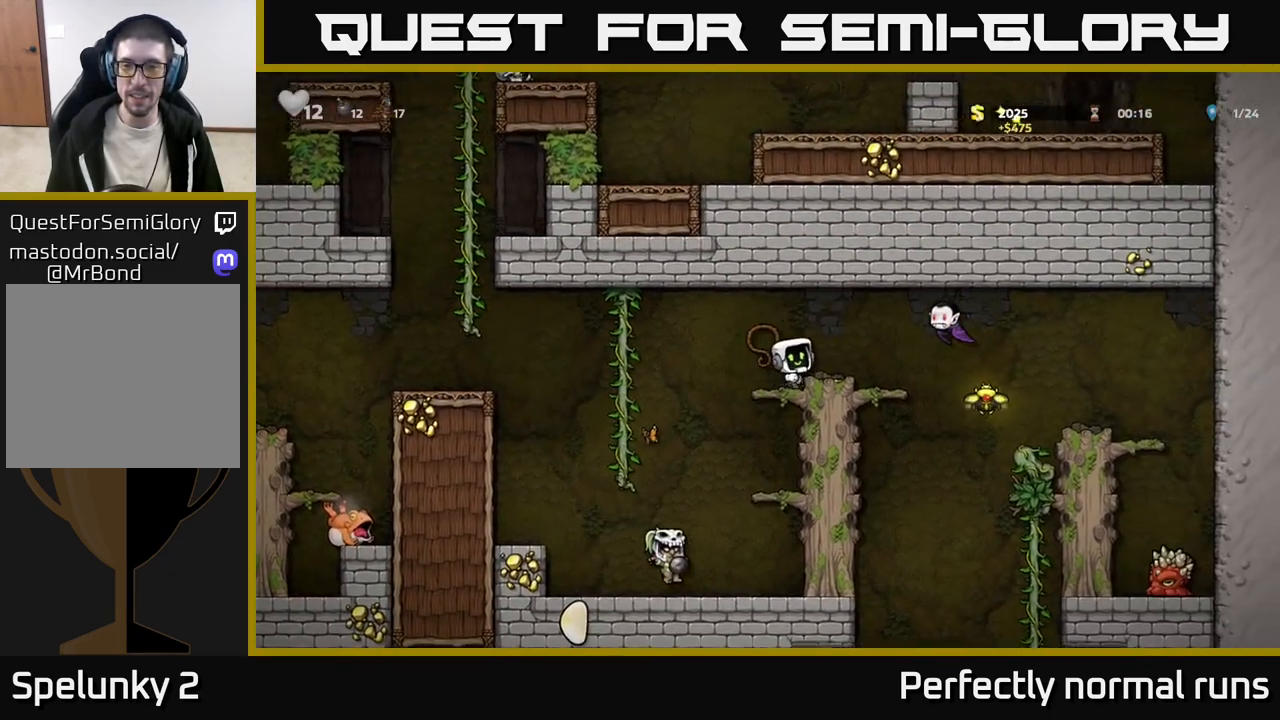
{"buttons": [], "left_stick": "right", "right_stick": "center", "events": [[50, "A", "down"], [67, "X", "up"], [133, "left_stick", "left"], [150, "A", "up"], [283, "left_stick", "center"], [500, "left_stick", "right"]]}
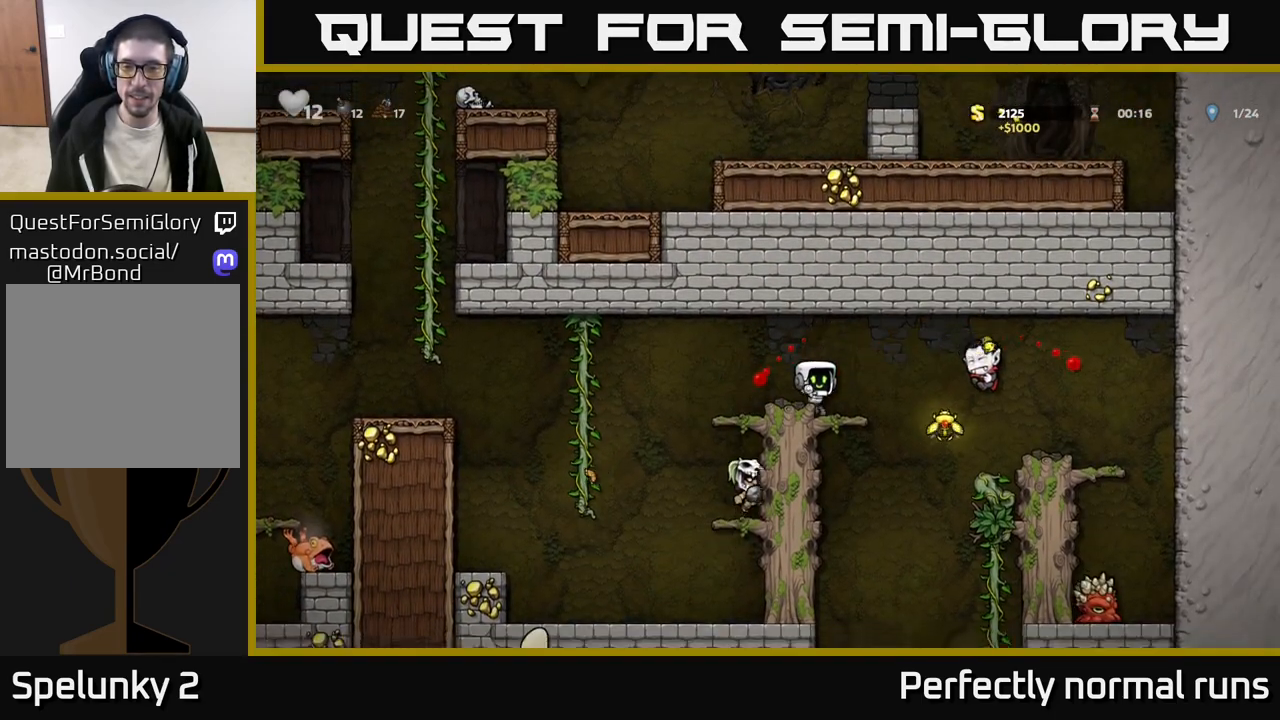
{"buttons": [], "left_stick": "center", "right_stick": "center", "events": [[117, "A", "down"], [200, "A", "up"], [317, "left_stick", "center"]]}
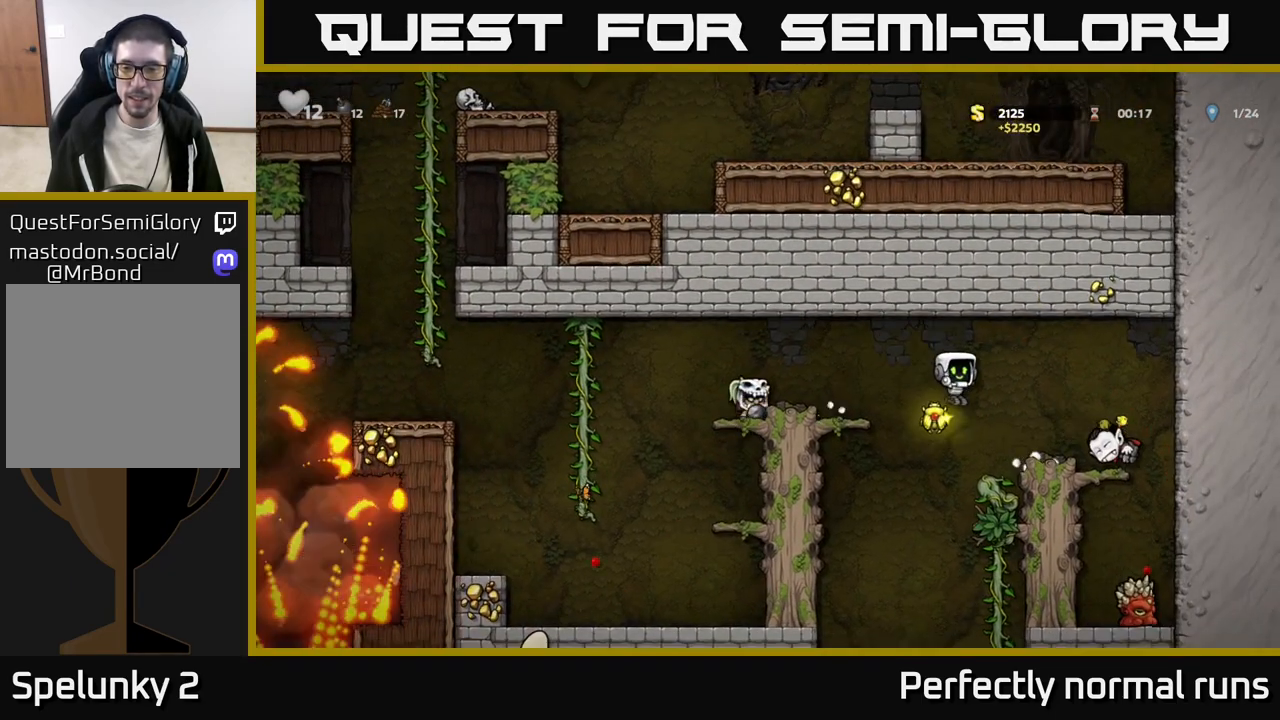
{"buttons": [], "left_stick": "up", "right_stick": "center", "events": [[83, "left_stick", "right"], [267, "left_stick", "up"]]}
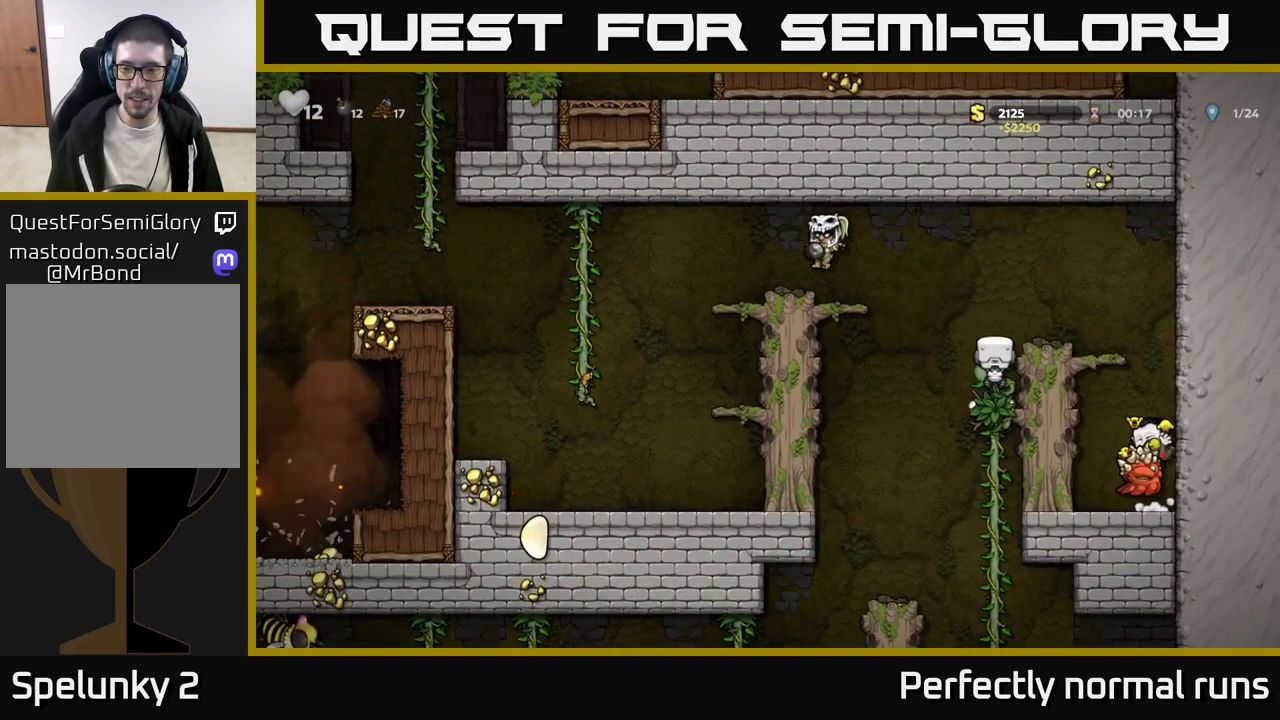
{"buttons": [], "left_stick": "center", "right_stick": "center", "events": [[67, "left_stick", "center"], [133, "A", "down"], [217, "left_stick", "right"], [283, "A", "up"], [350, "left_stick", "center"]]}
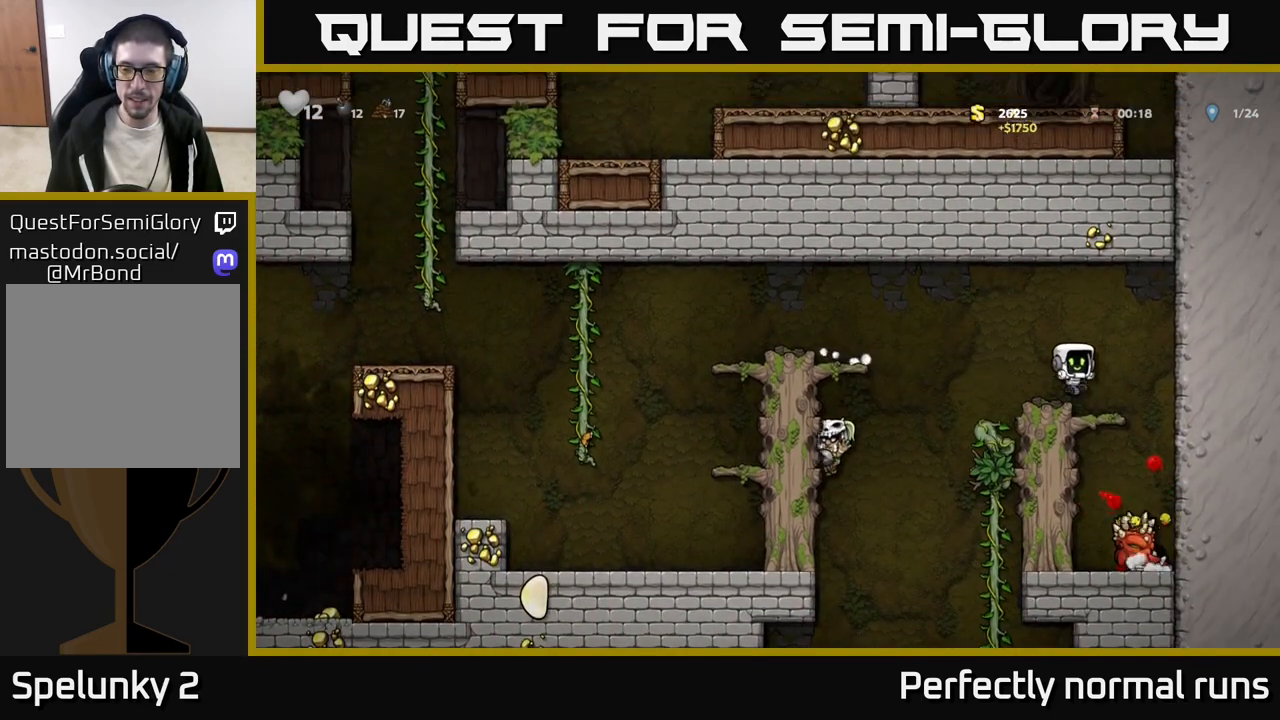
{"buttons": [], "left_stick": "center", "right_stick": "center", "events": []}
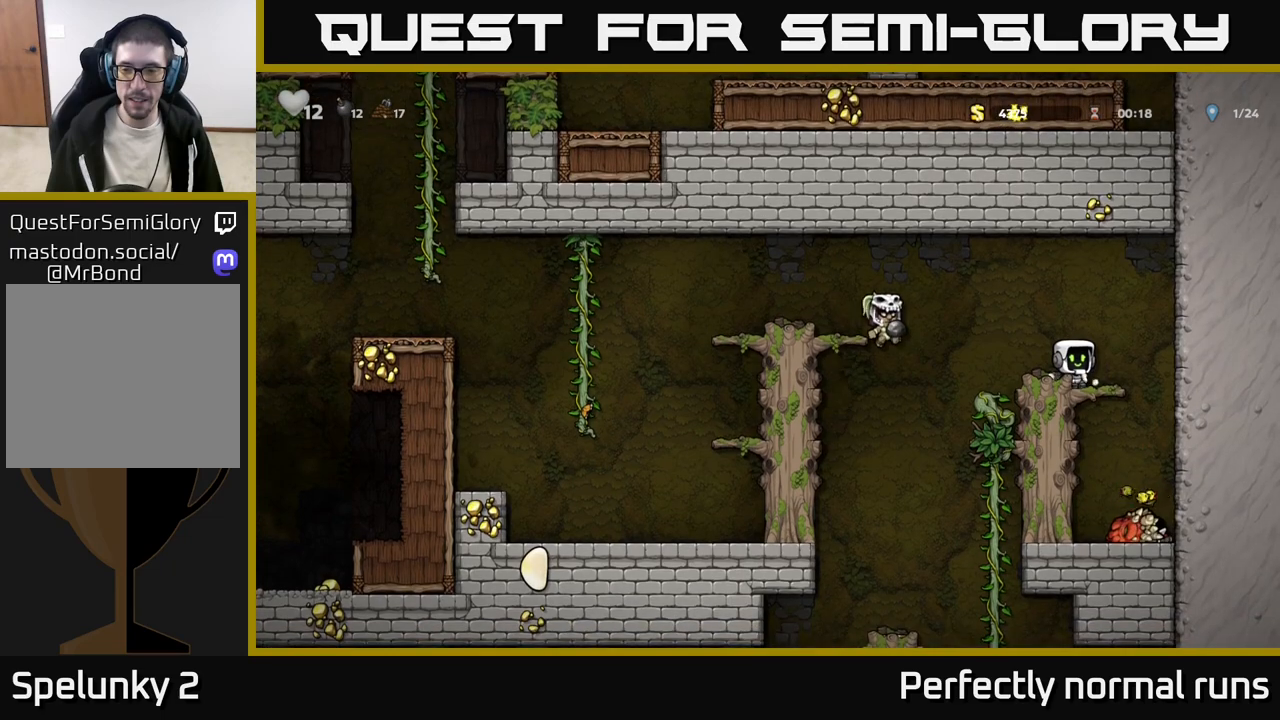
{"buttons": ["A"], "left_stick": "left", "right_stick": "center", "events": [[183, "left_stick", "left"], [300, "A", "down"]]}
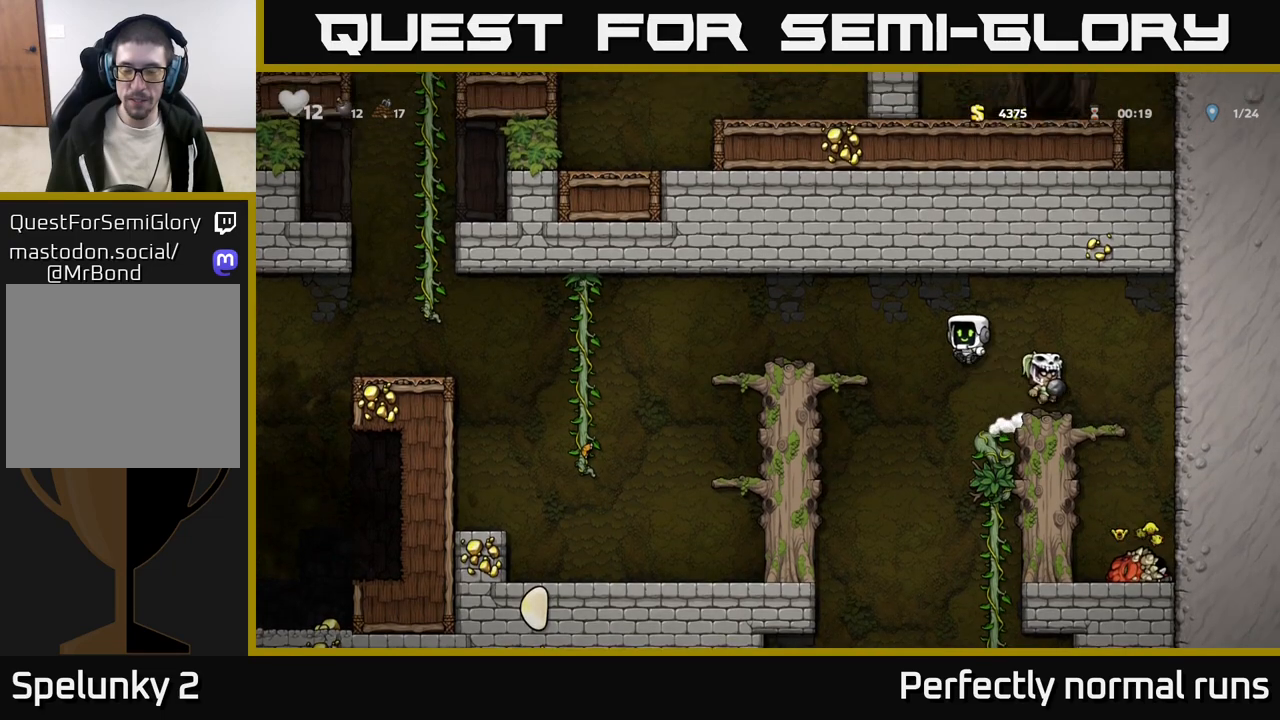
{"buttons": [], "left_stick": "center", "right_stick": "center", "events": [[67, "A", "up"], [350, "left_stick", "center"]]}
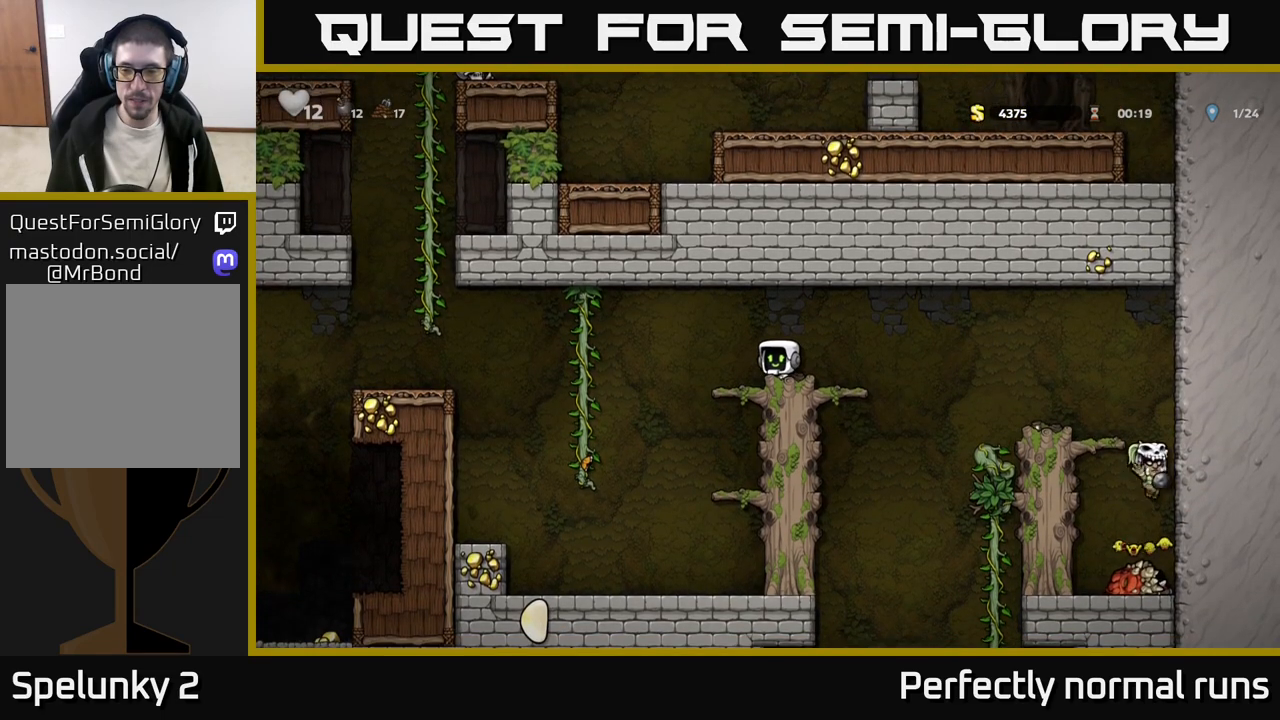
{"buttons": [], "left_stick": "center", "right_stick": "center", "events": []}
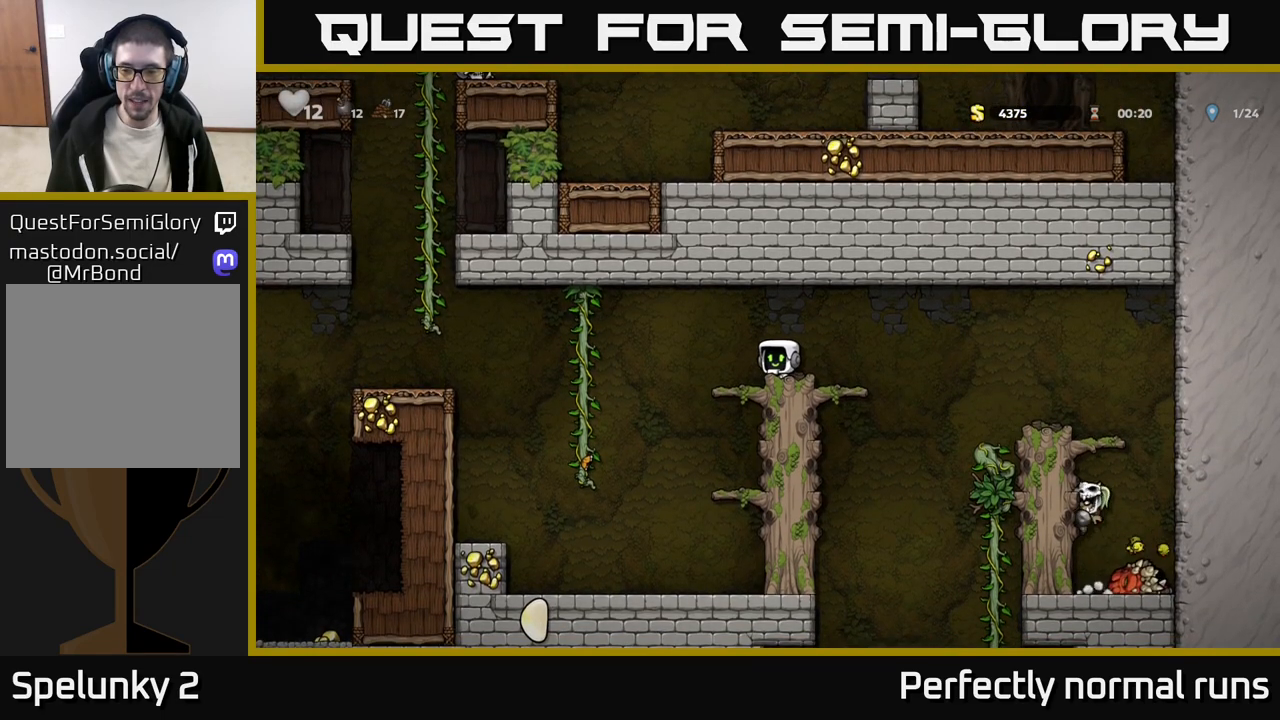
{"buttons": [], "left_stick": "center", "right_stick": "center", "events": []}
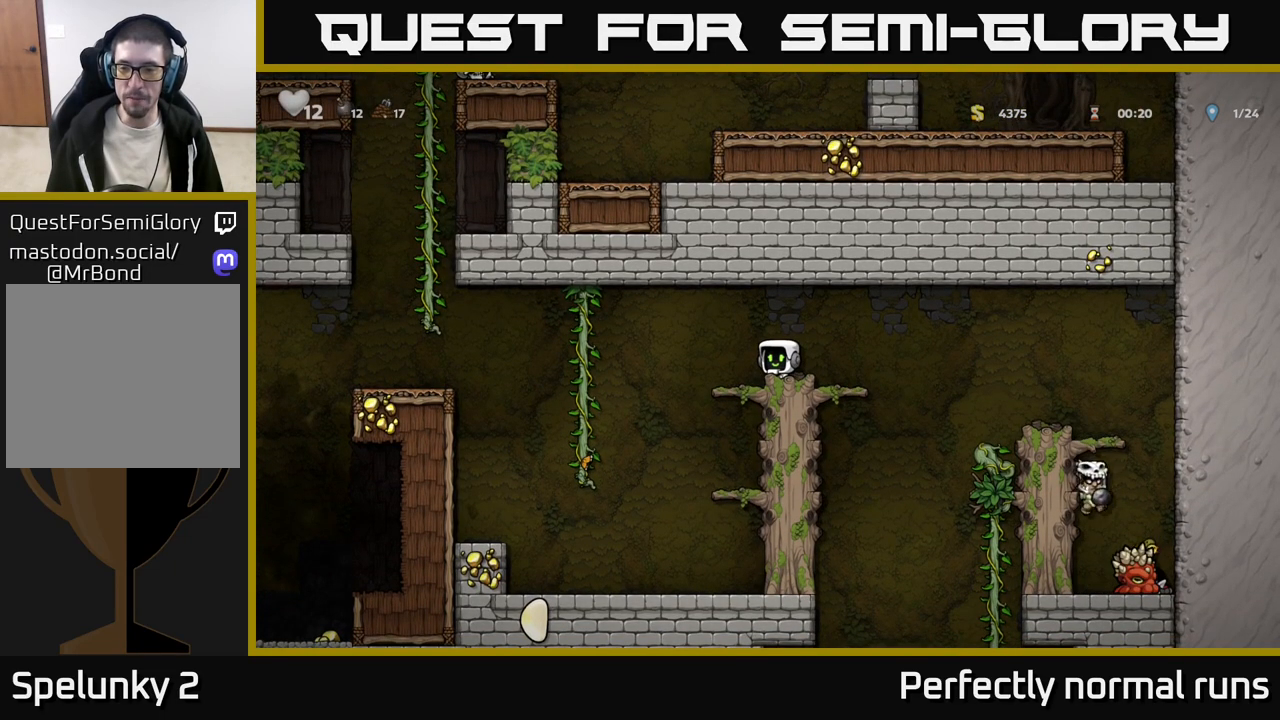
{"buttons": [], "left_stick": "center", "right_stick": "center", "events": []}
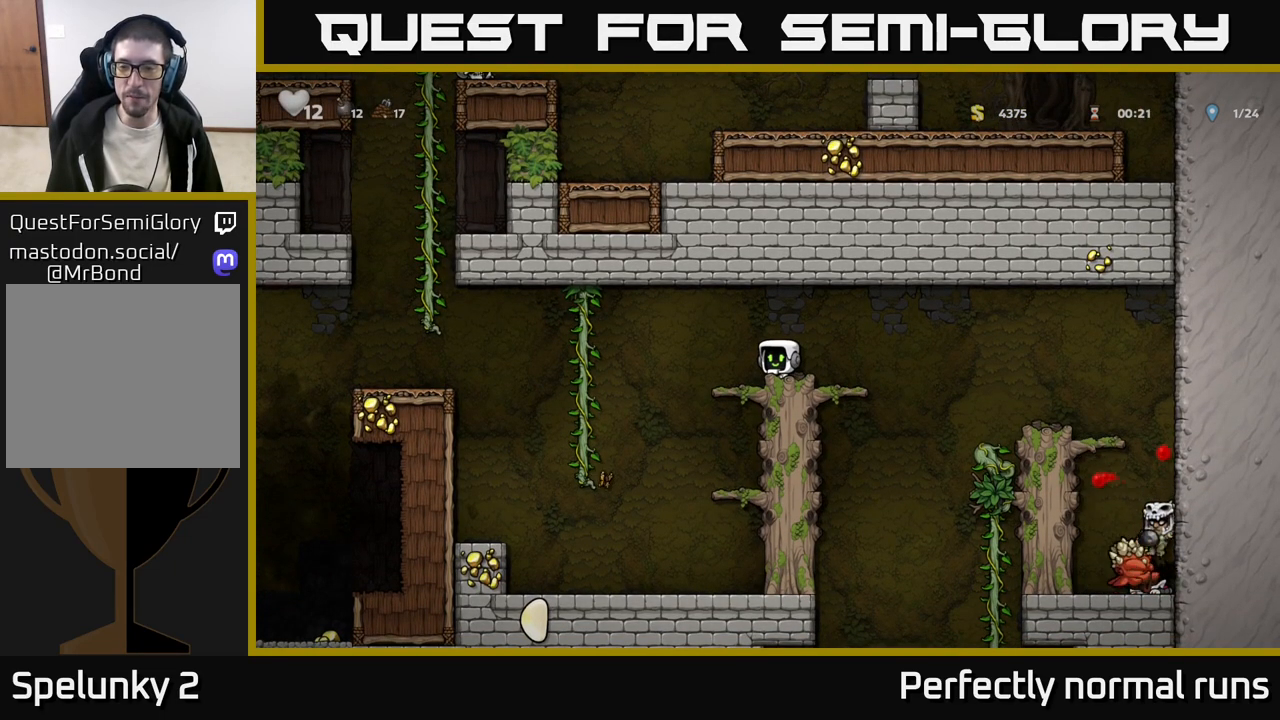
{"buttons": [], "left_stick": "center", "right_stick": "center", "events": []}
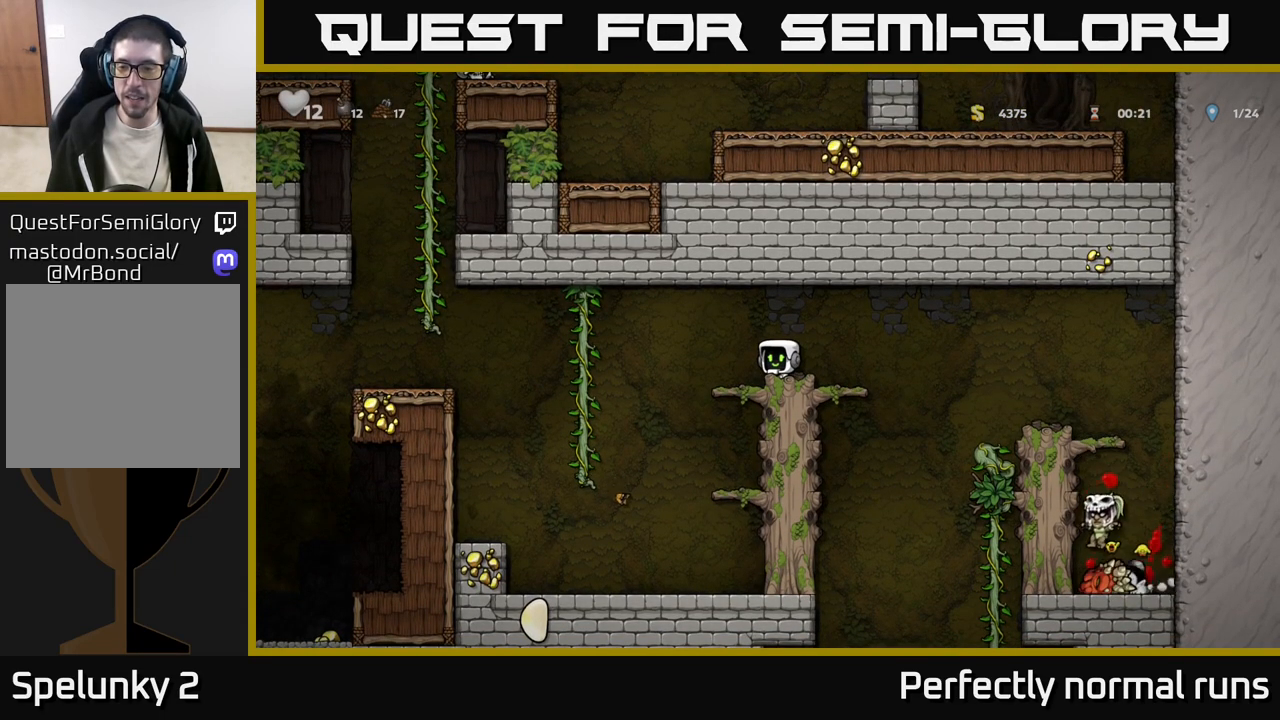
{"buttons": ["A"], "left_stick": "right", "right_stick": "center", "events": [[300, "left_stick", "right"], [467, "A", "down"]]}
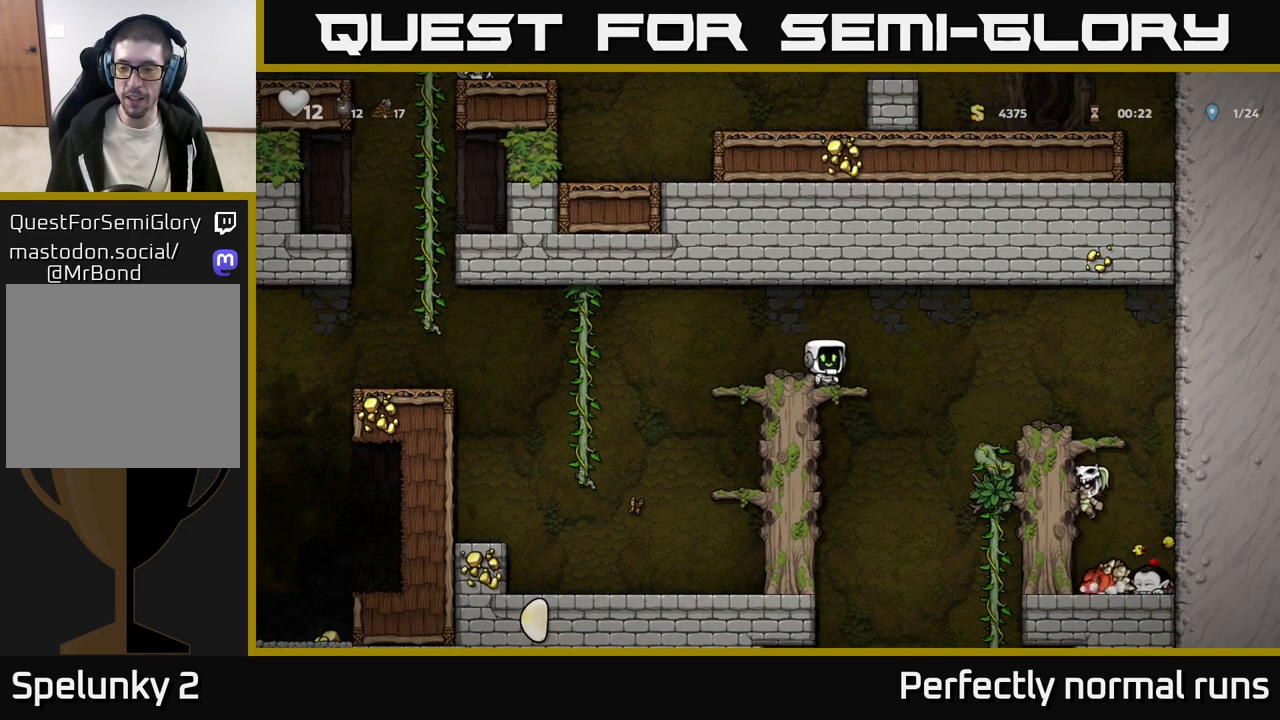
{"buttons": [], "left_stick": "center", "right_stick": "center", "events": [[83, "A", "up"], [400, "left_stick", "center"]]}
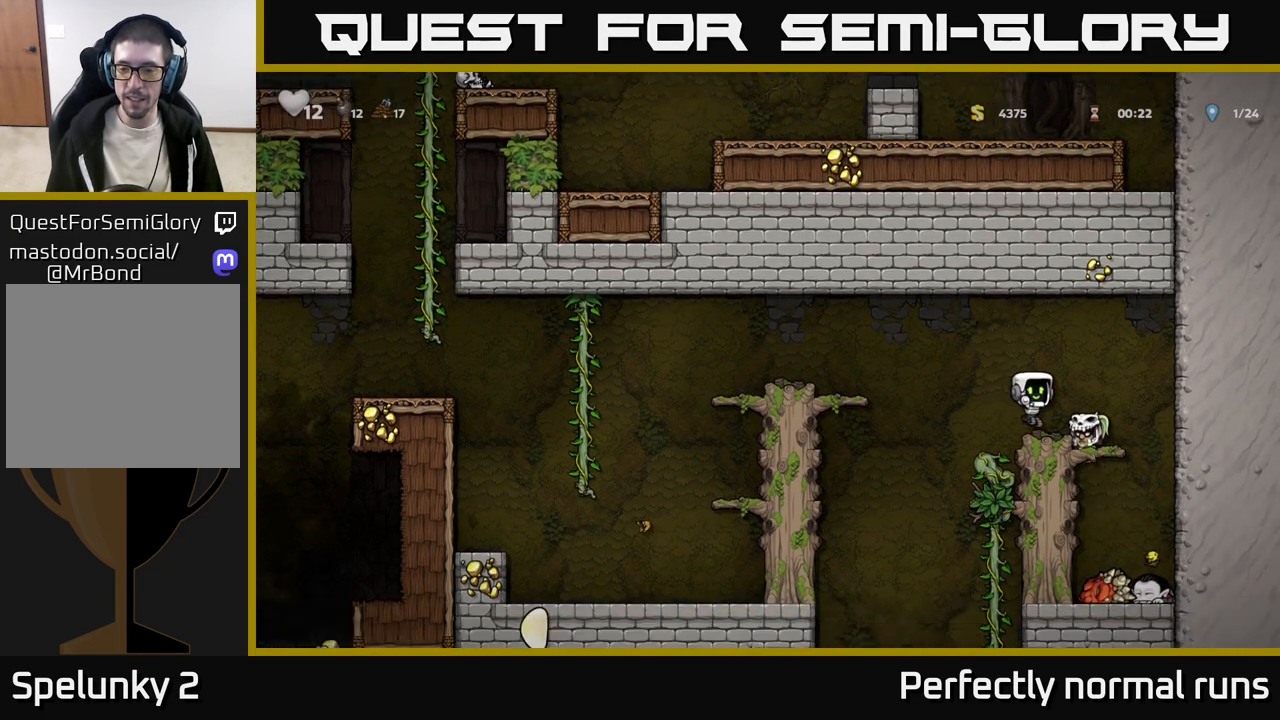
{"buttons": [], "left_stick": "center", "right_stick": "center", "events": []}
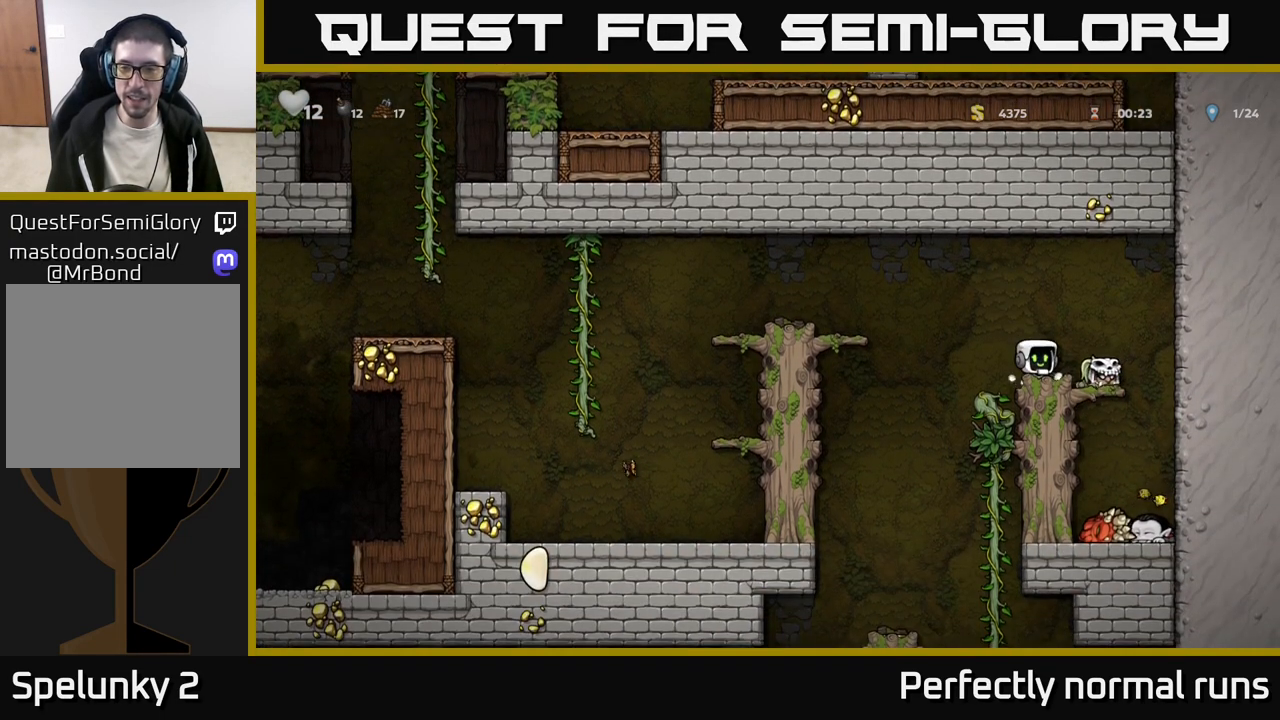
{"buttons": [], "left_stick": "center", "right_stick": "center", "events": []}
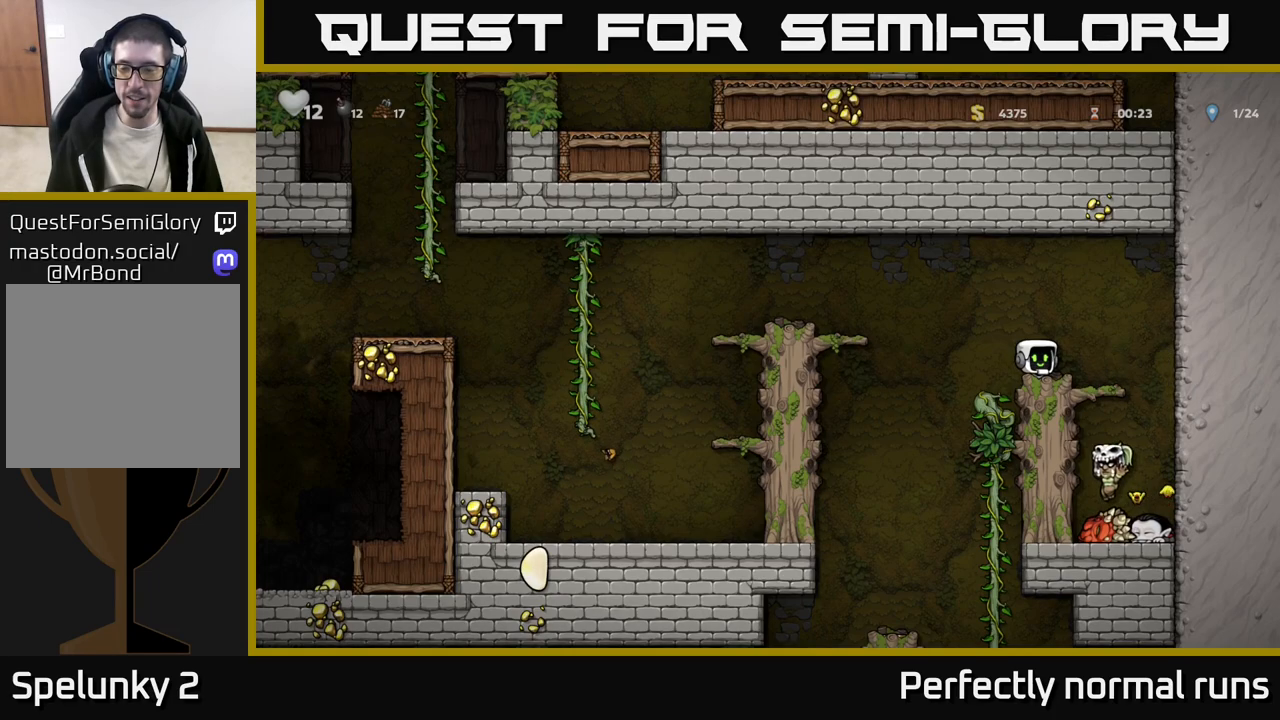
{"buttons": [], "left_stick": "center", "right_stick": "center", "events": []}
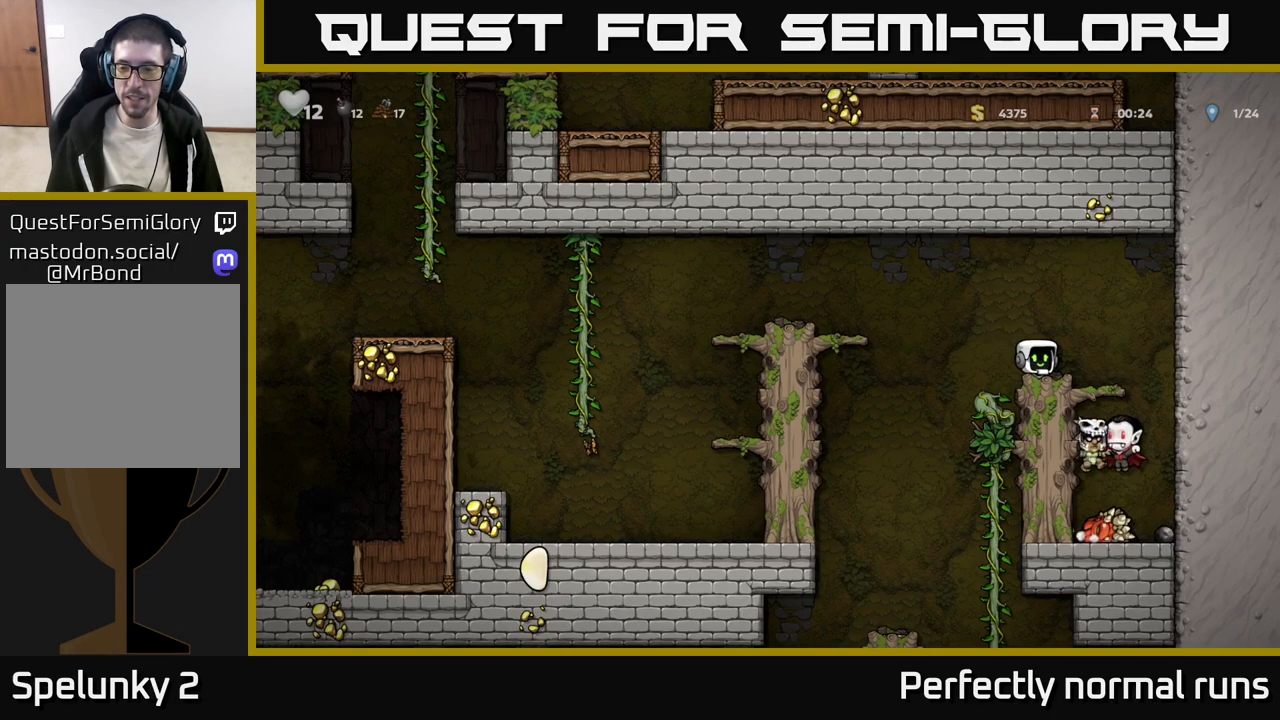
{"buttons": [], "left_stick": "center", "right_stick": "center", "events": []}
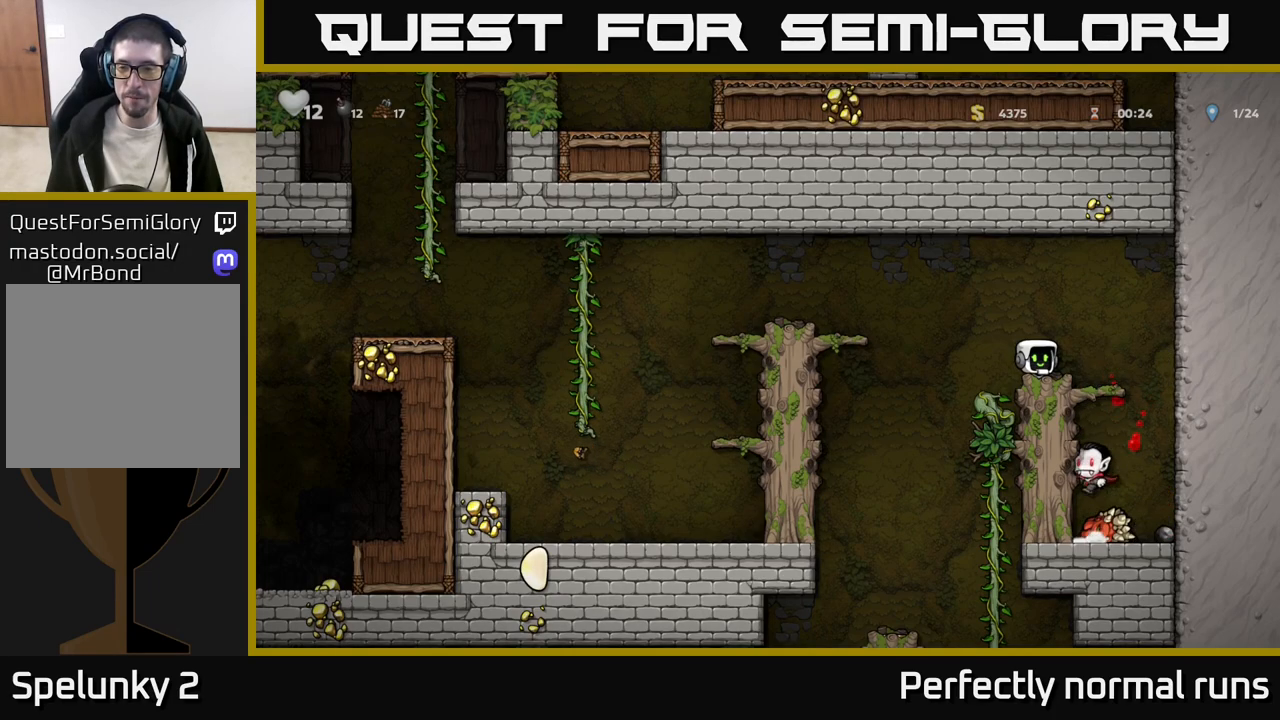
{"buttons": [], "left_stick": "center", "right_stick": "center", "events": []}
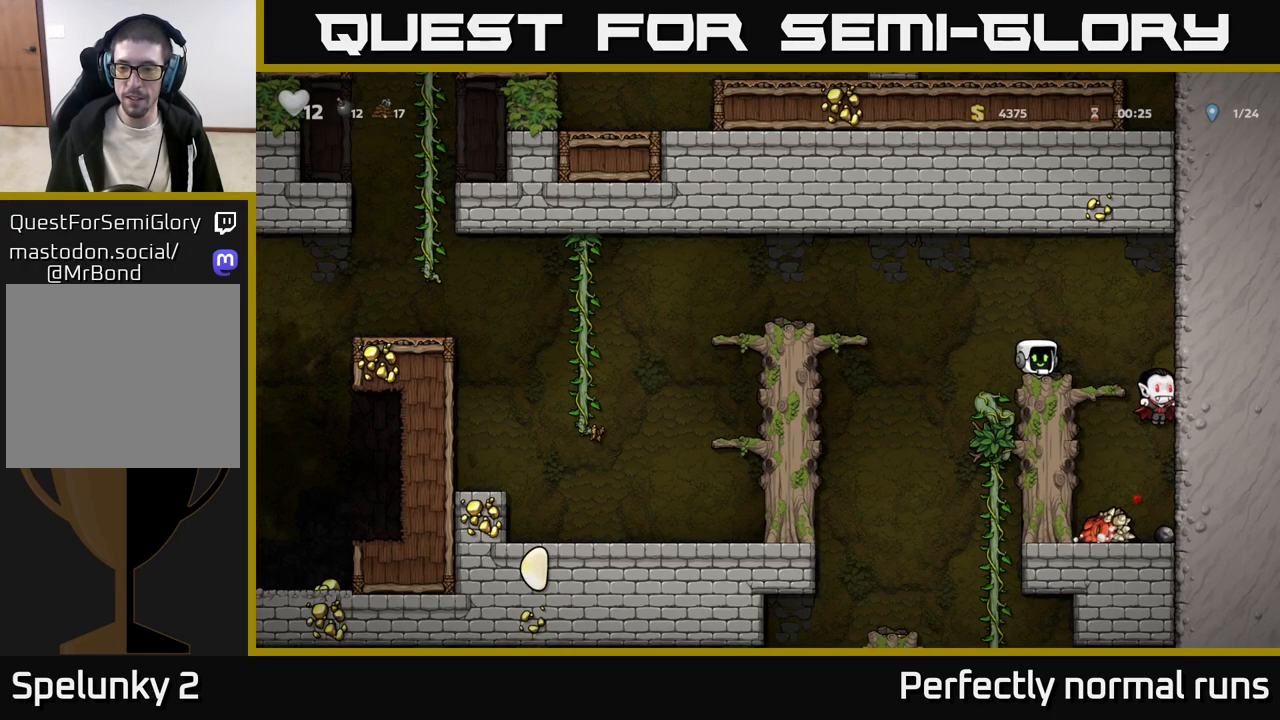
{"buttons": [], "left_stick": "right", "right_stick": "center", "events": [[500, "left_stick", "right"]]}
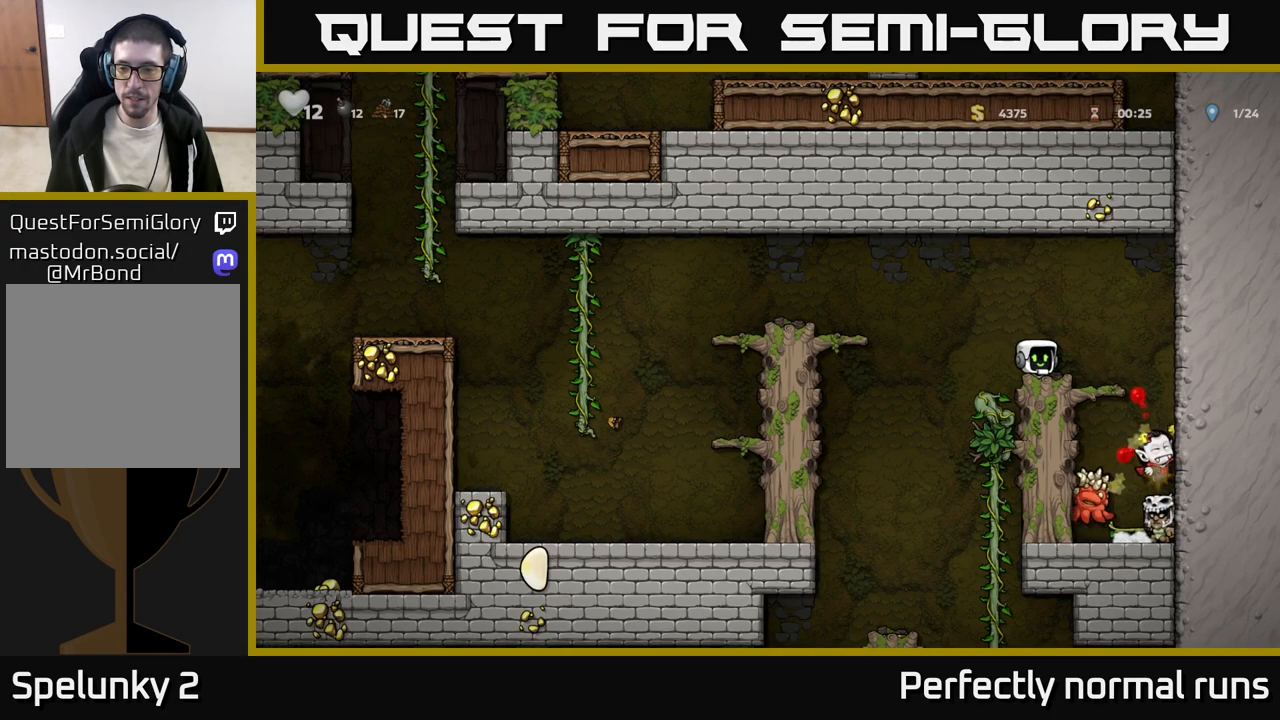
{"buttons": [], "left_stick": "center", "right_stick": "center", "events": [[183, "left_stick", "center"], [217, "A", "down"], [233, "left_stick", "left"], [333, "A", "up"], [400, "left_stick", "center"]]}
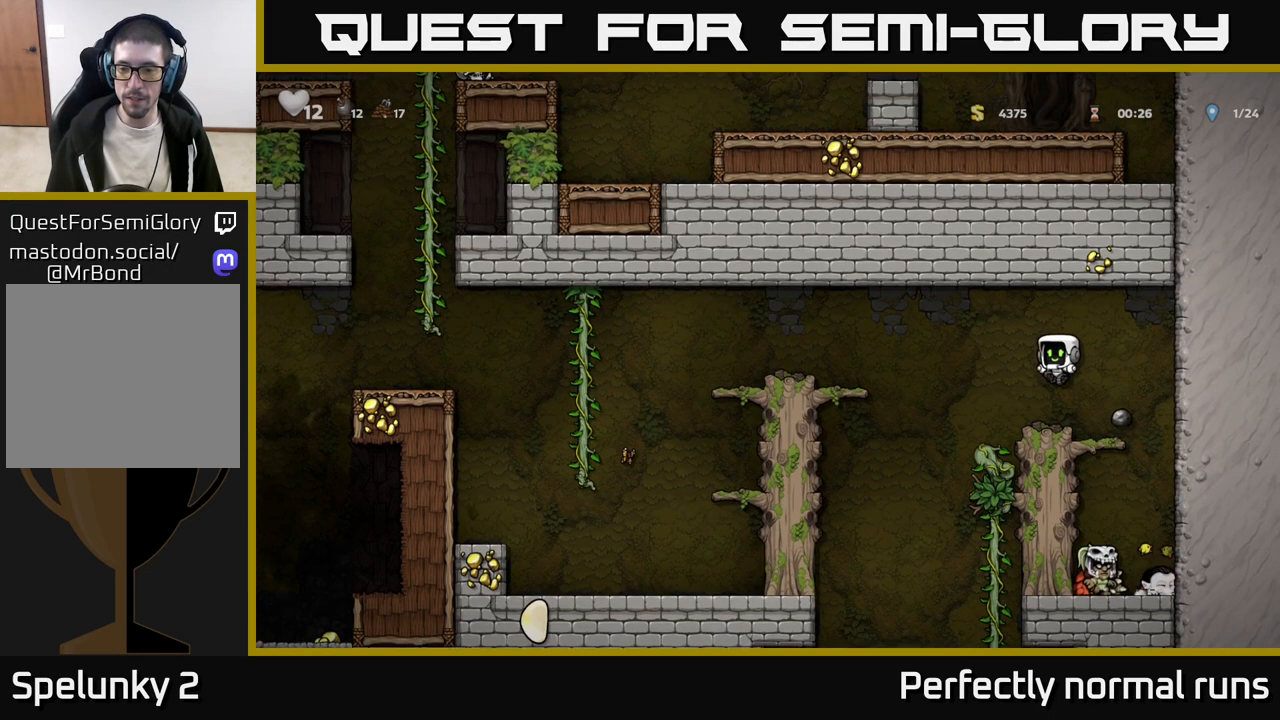
{"buttons": [], "left_stick": "center", "right_stick": "center", "events": []}
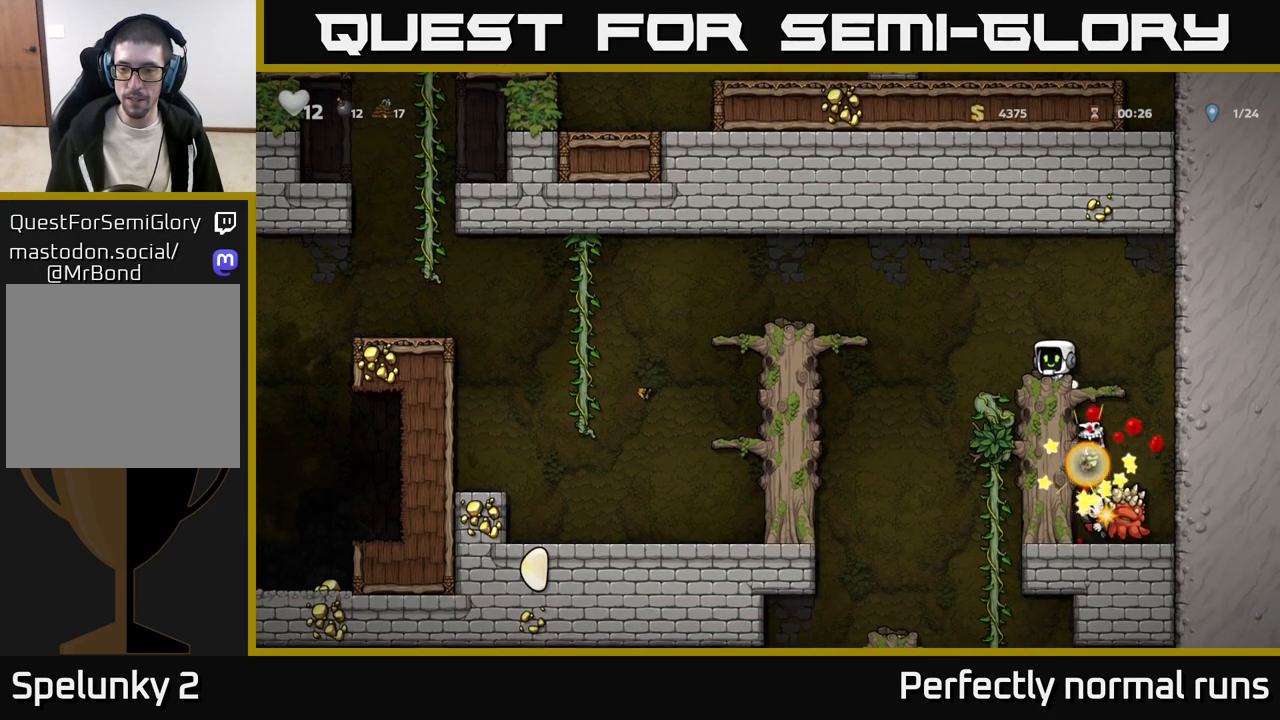
{"buttons": [], "left_stick": "center", "right_stick": "center", "events": []}
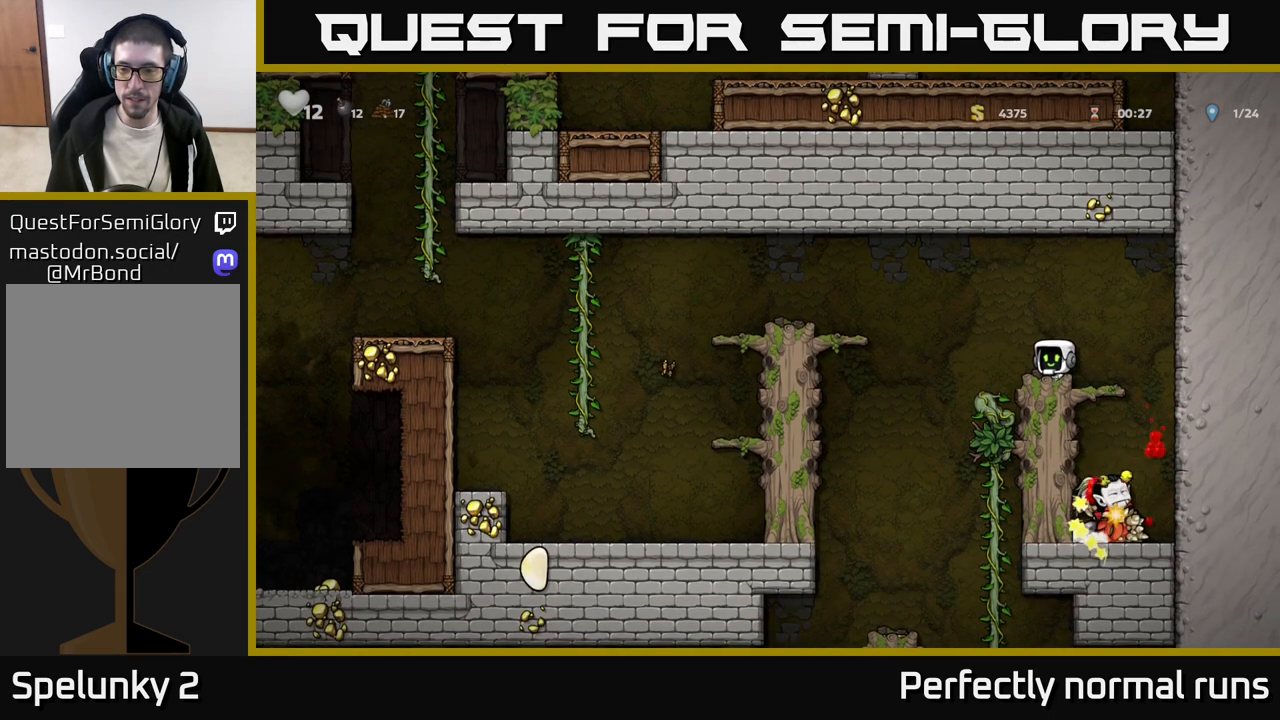
{"buttons": [], "left_stick": "center", "right_stick": "center", "events": []}
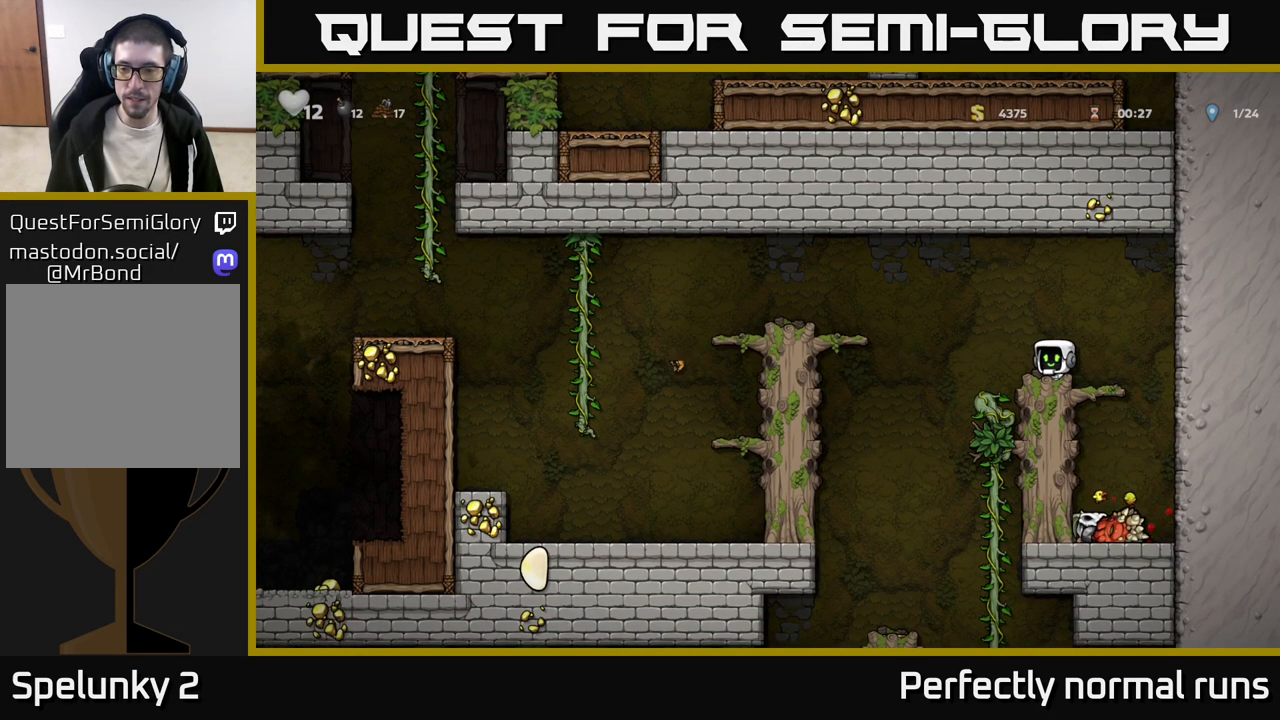
{"buttons": [], "left_stick": "center", "right_stick": "center", "events": []}
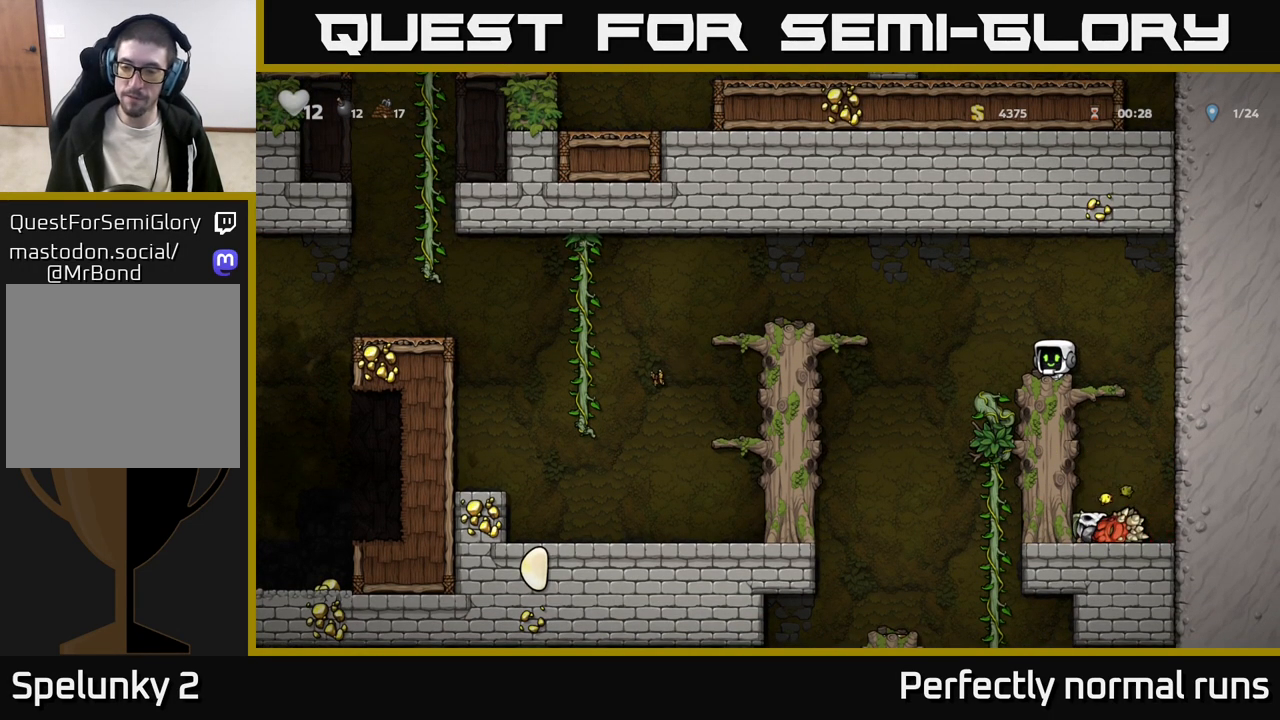
{"buttons": [], "left_stick": "center", "right_stick": "center", "events": [[150, "left_stick", "right"], [283, "left_stick", "center"]]}
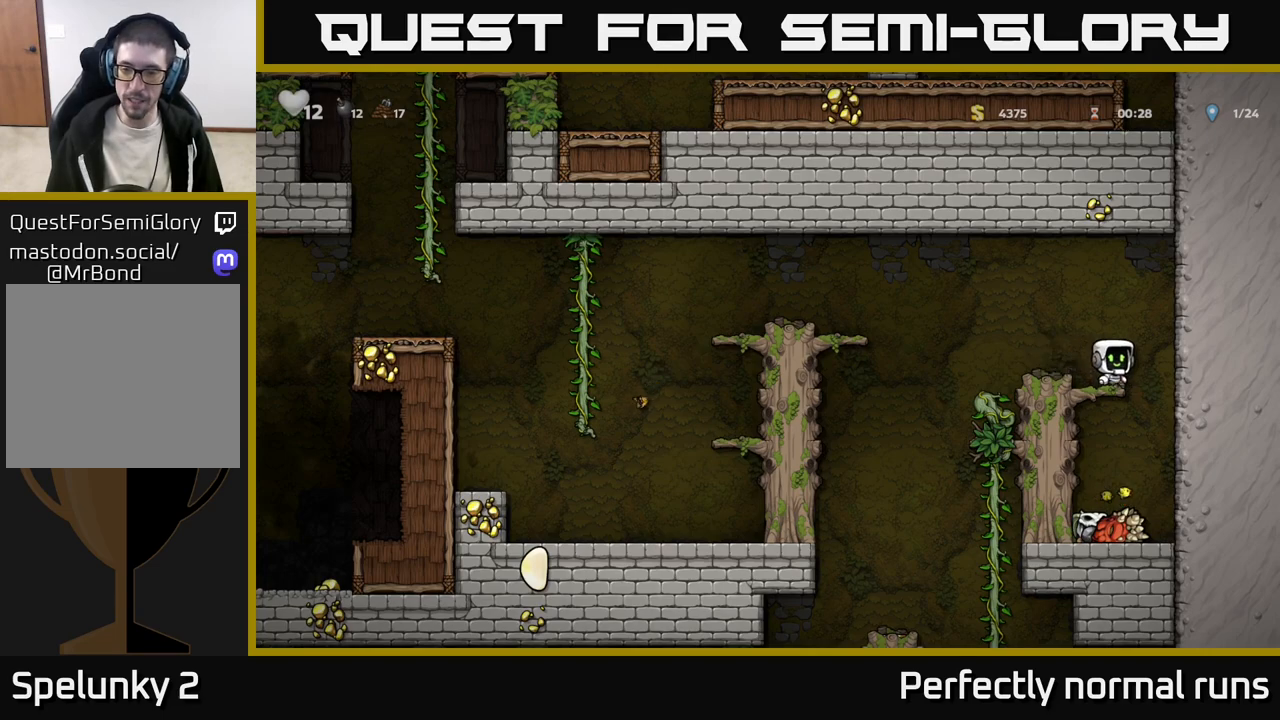
{"buttons": [], "left_stick": "down", "right_stick": "center", "events": [[483, "left_stick", "down"]]}
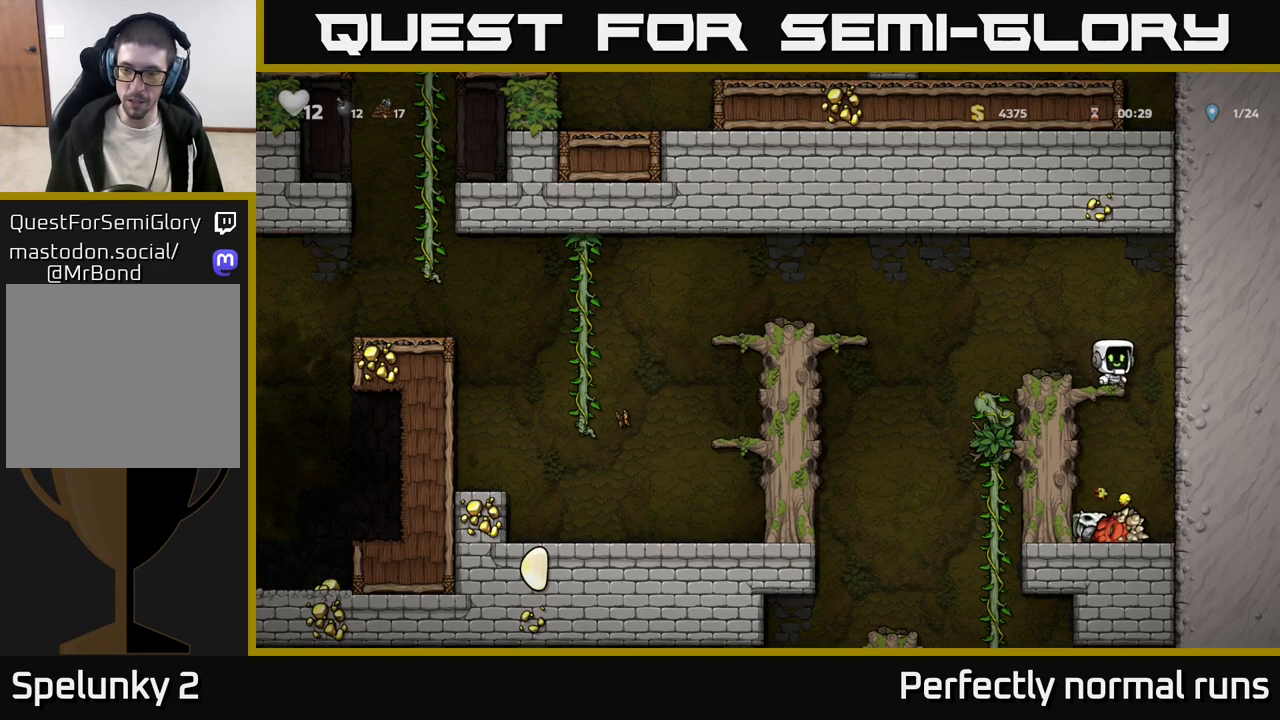
{"buttons": [], "left_stick": "center", "right_stick": "center", "events": [[67, "A", "down"], [150, "A", "up"], [200, "left_stick", "center"]]}